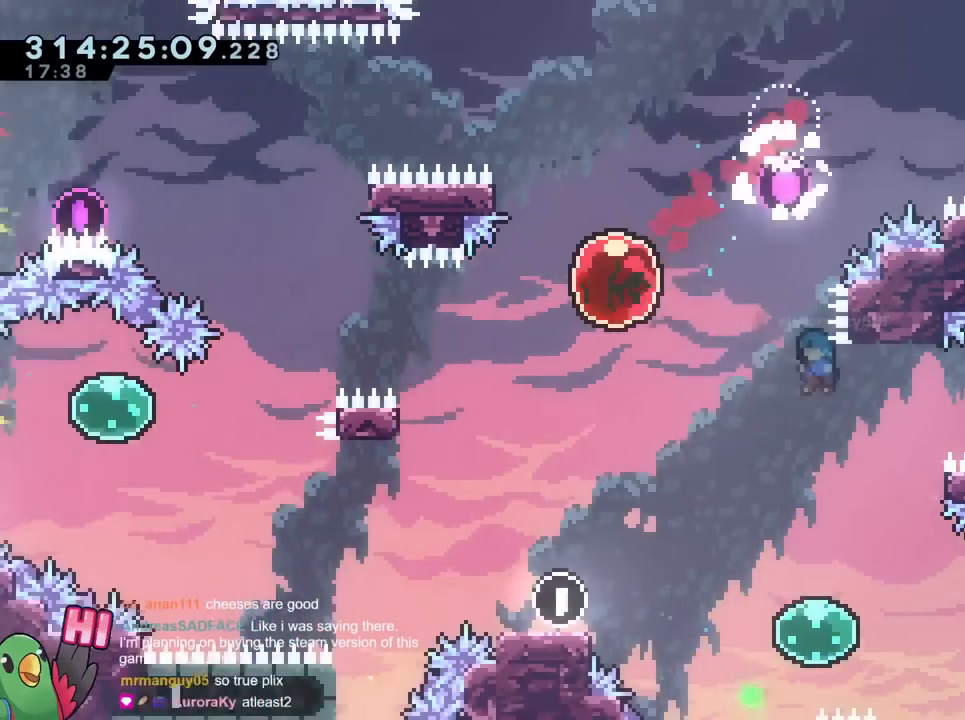
Gameplay with a controller (Nintendo layout); each line is a JSON object with the inputs held at the frame after it (dt_ms = milliseconds from this image to that frame). "events" lists button and stick changes between this image and that frame as [ms after this image, input, new state], when the widget could be followed in between. Not read: HOME L3 R2 R3 START.
{"dt_ms": 501, "buttons": [], "left_stick": "down-left", "right_stick": "center"}
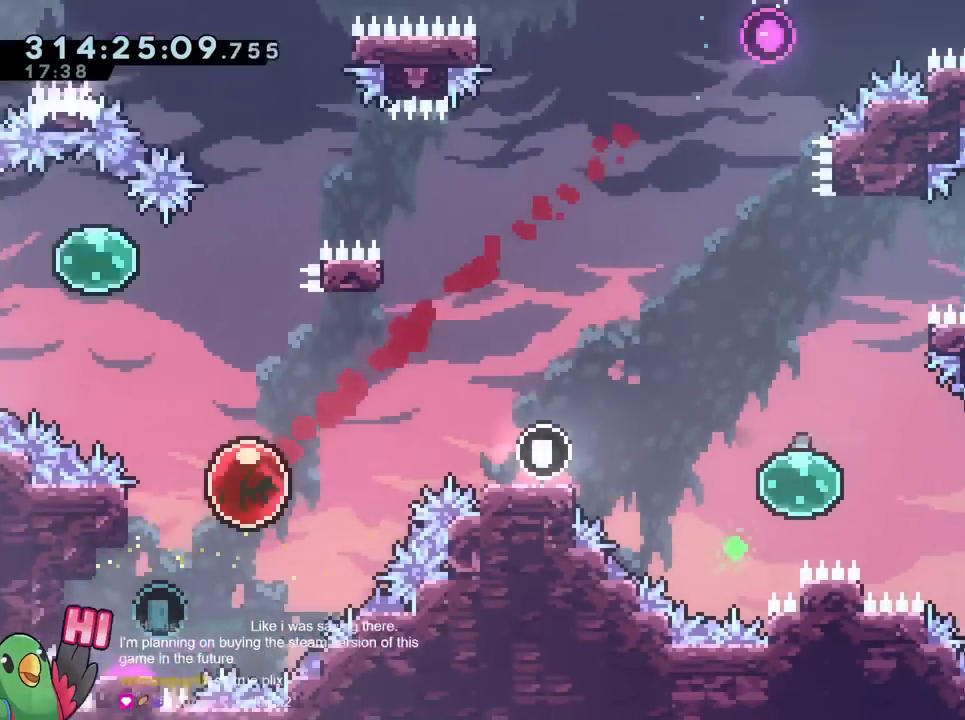
{"dt_ms": 500, "buttons": ["B"], "left_stick": "down-left", "right_stick": "center", "events": [[300, "B", "down"], [367, "Y", "down"], [483, "Y", "up"]]}
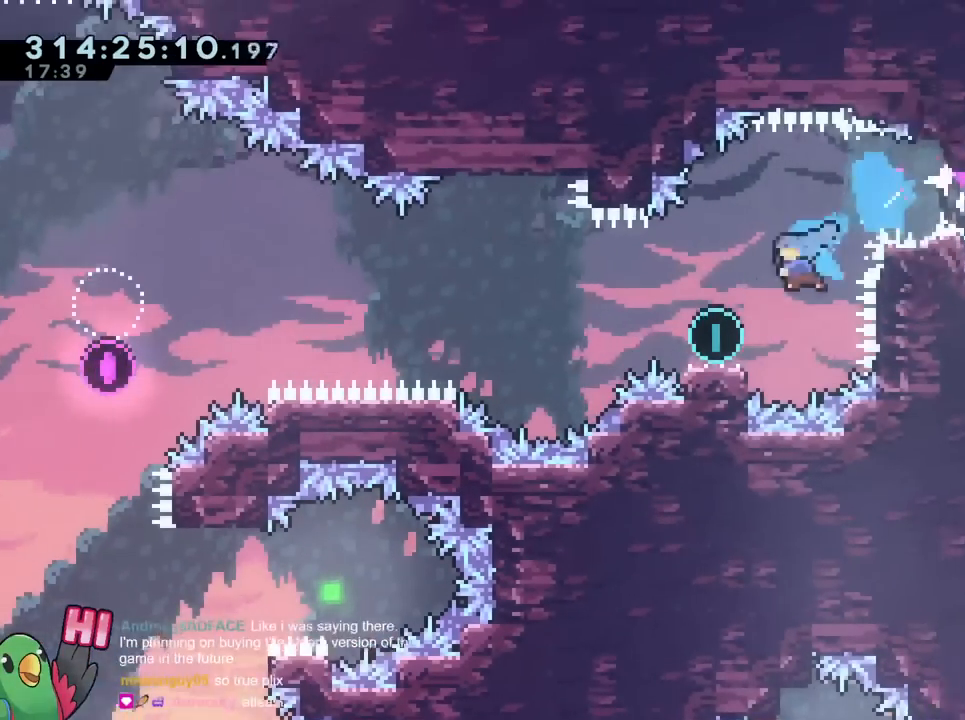
{"dt_ms": 501, "buttons": ["B"], "left_stick": "left", "right_stick": "center"}
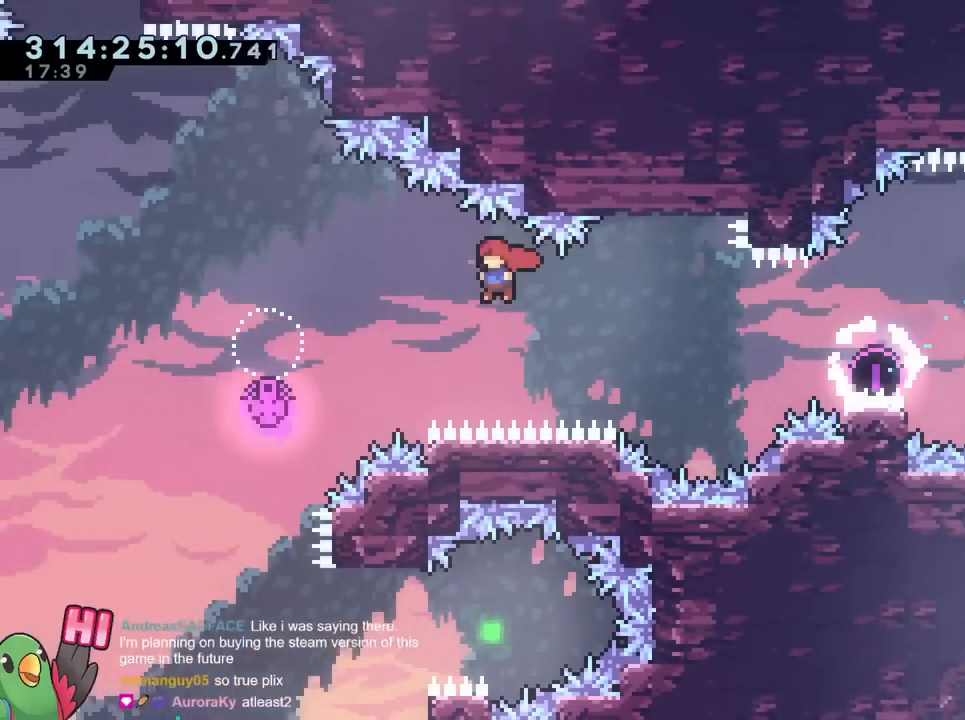
{"dt_ms": 500, "buttons": [], "left_stick": "left", "right_stick": "center", "events": [[200, "Y", "down"], [350, "Y", "up"], [367, "B", "up"]]}
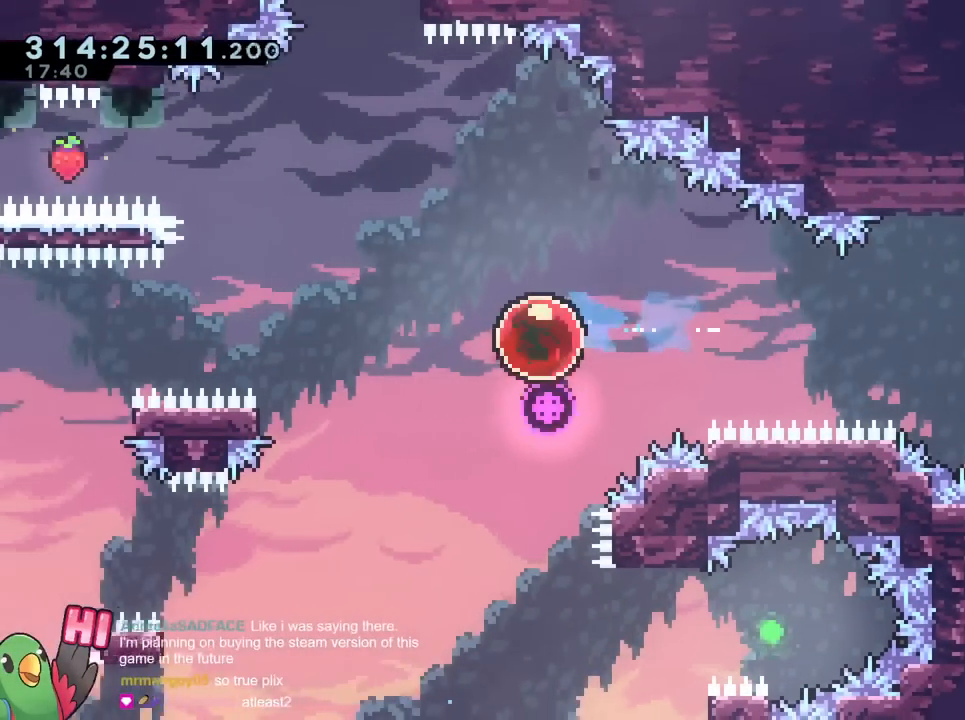
{"dt_ms": 501, "buttons": [], "left_stick": "left", "right_stick": "center", "events": [[300, "DPAD_LEFT", "down"], [367, "DPAD_LEFT", "up"]]}
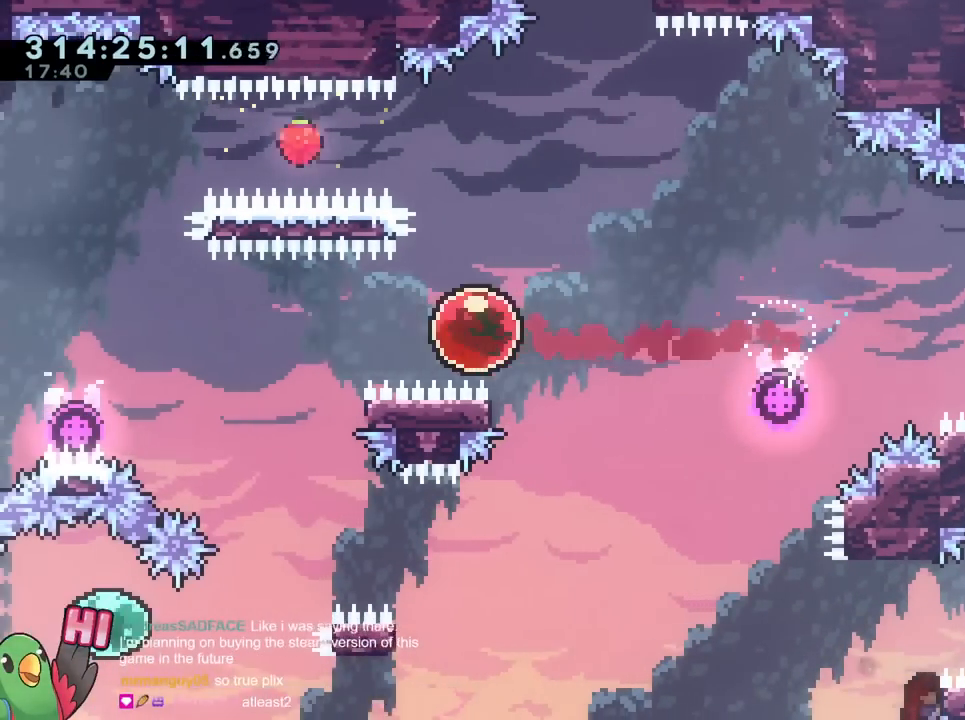
{"dt_ms": 984, "buttons": [], "left_stick": "right", "right_stick": "center"}
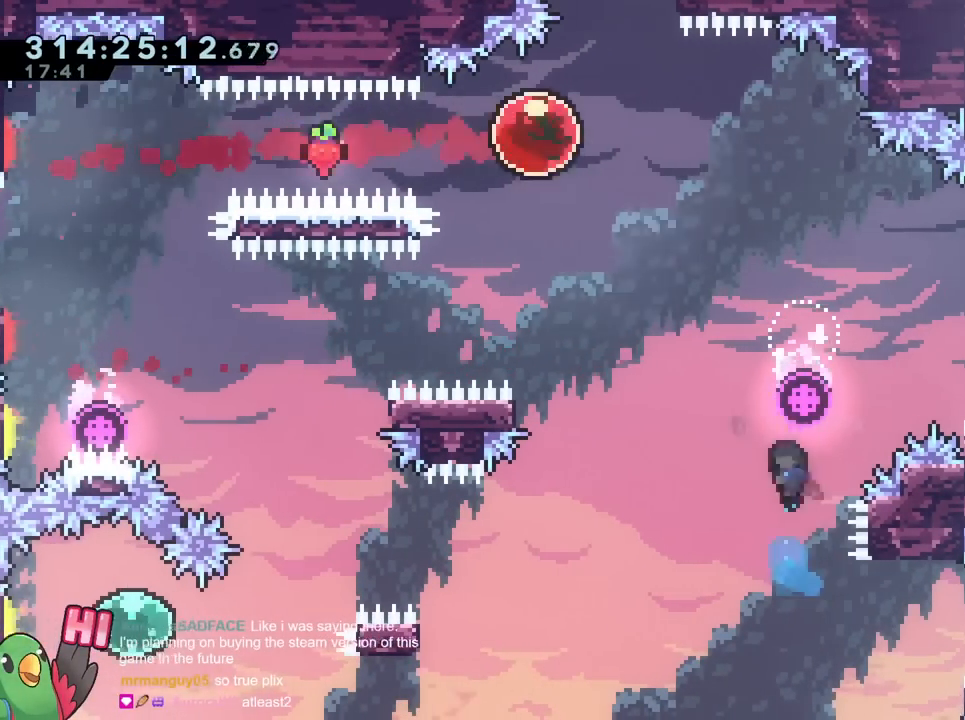
{"dt_ms": 500, "buttons": [], "left_stick": "center", "right_stick": "center", "events": [[400, "left_stick", "center"]]}